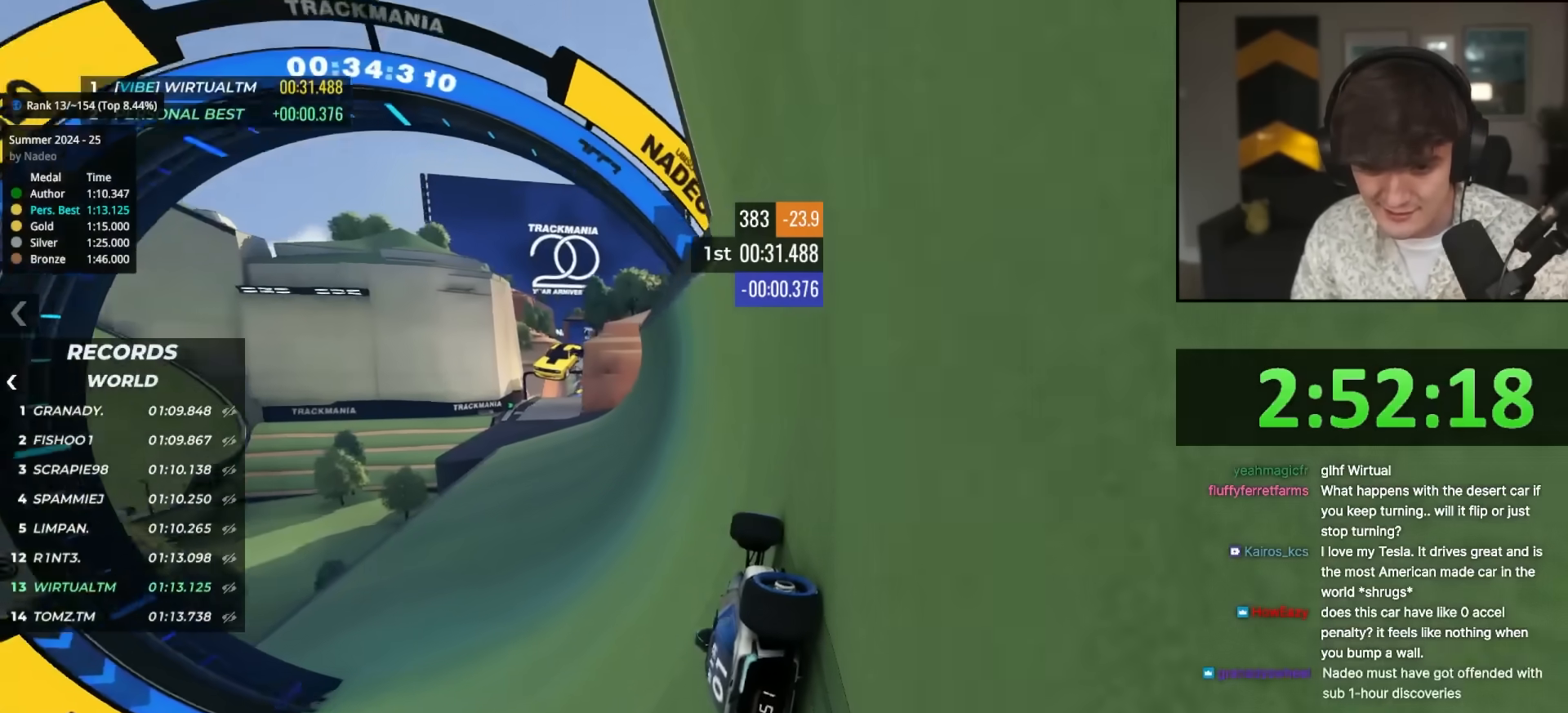
Gameplay with keyboard; each line is a JSON object with the keys held at the frame after it. "events" lists presses ("down") and releases ("up") of "brake", "down", "left", "right" and "up" between this image and that frame as [ms after this image, input, new state], when the widget could be followed in between. No other keys are recorded. Mouse input is not recorded. Key names are as the overlay labels them; some are game actions (e.g. jump) rather than physical keys.
{"keys": ["left", "up"], "events": [[217, "left", "down"]]}
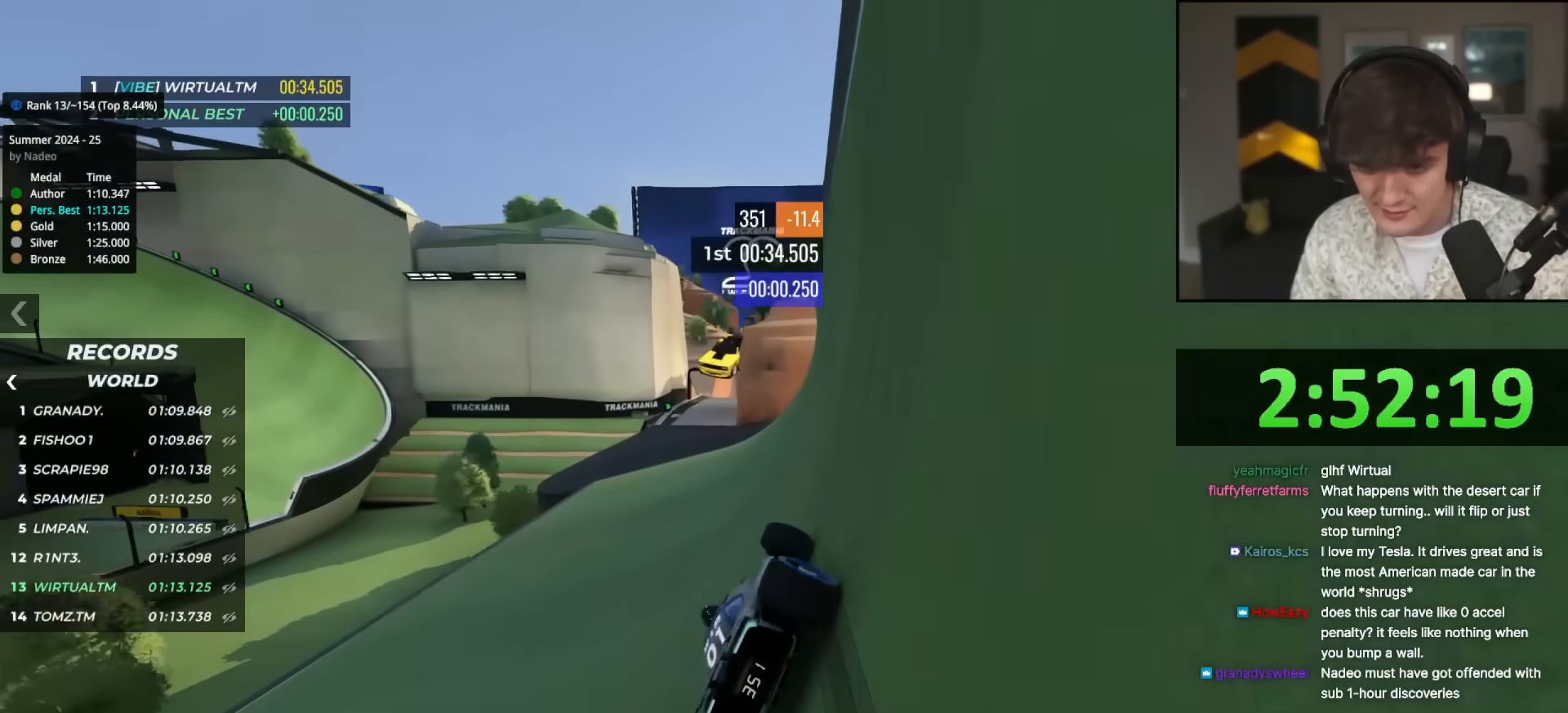
{"keys": ["up"], "events": [[50, "left", "up"], [333, "right", "down"], [417, "right", "up"]]}
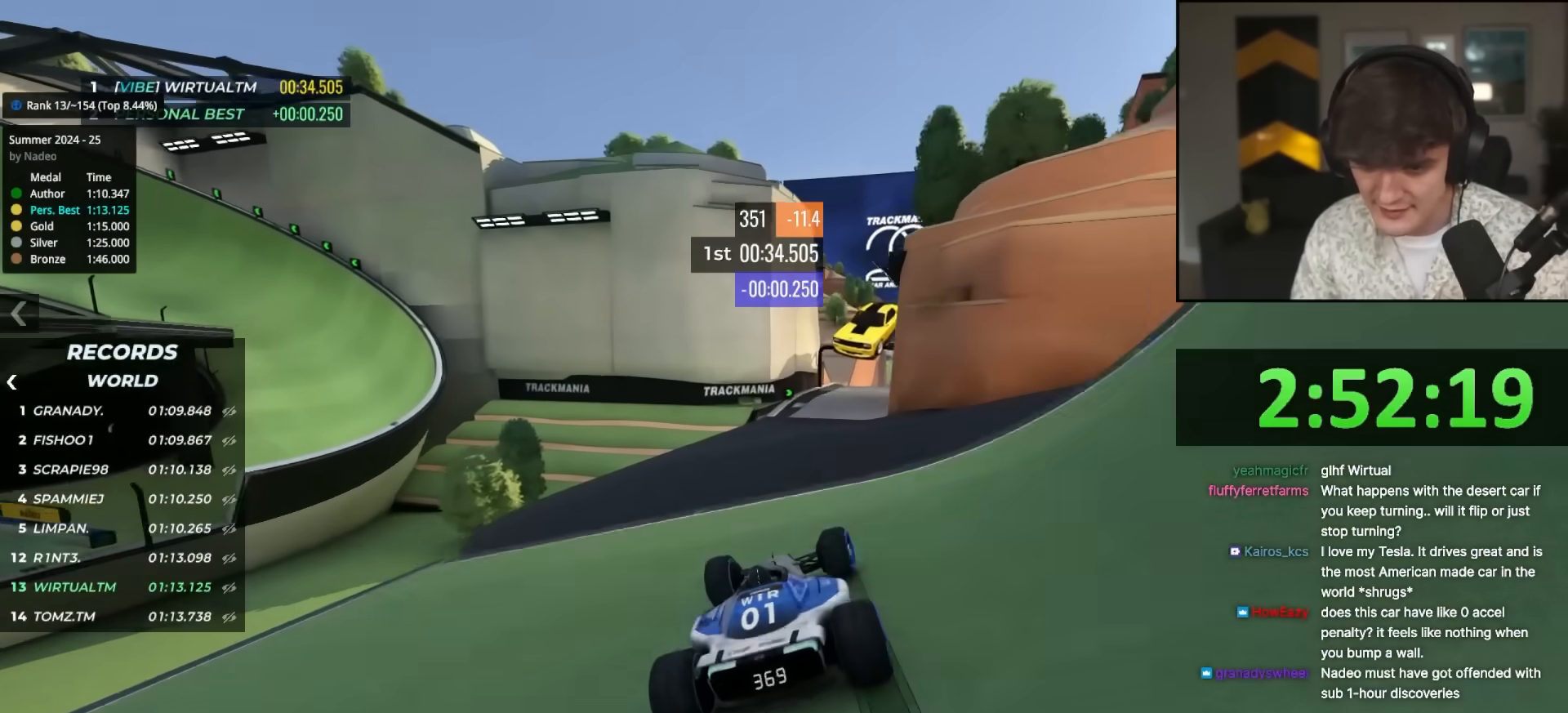
{"keys": ["up"], "events": [[17, "left", "down"], [100, "left", "up"], [200, "left", "down"], [250, "left", "up"]]}
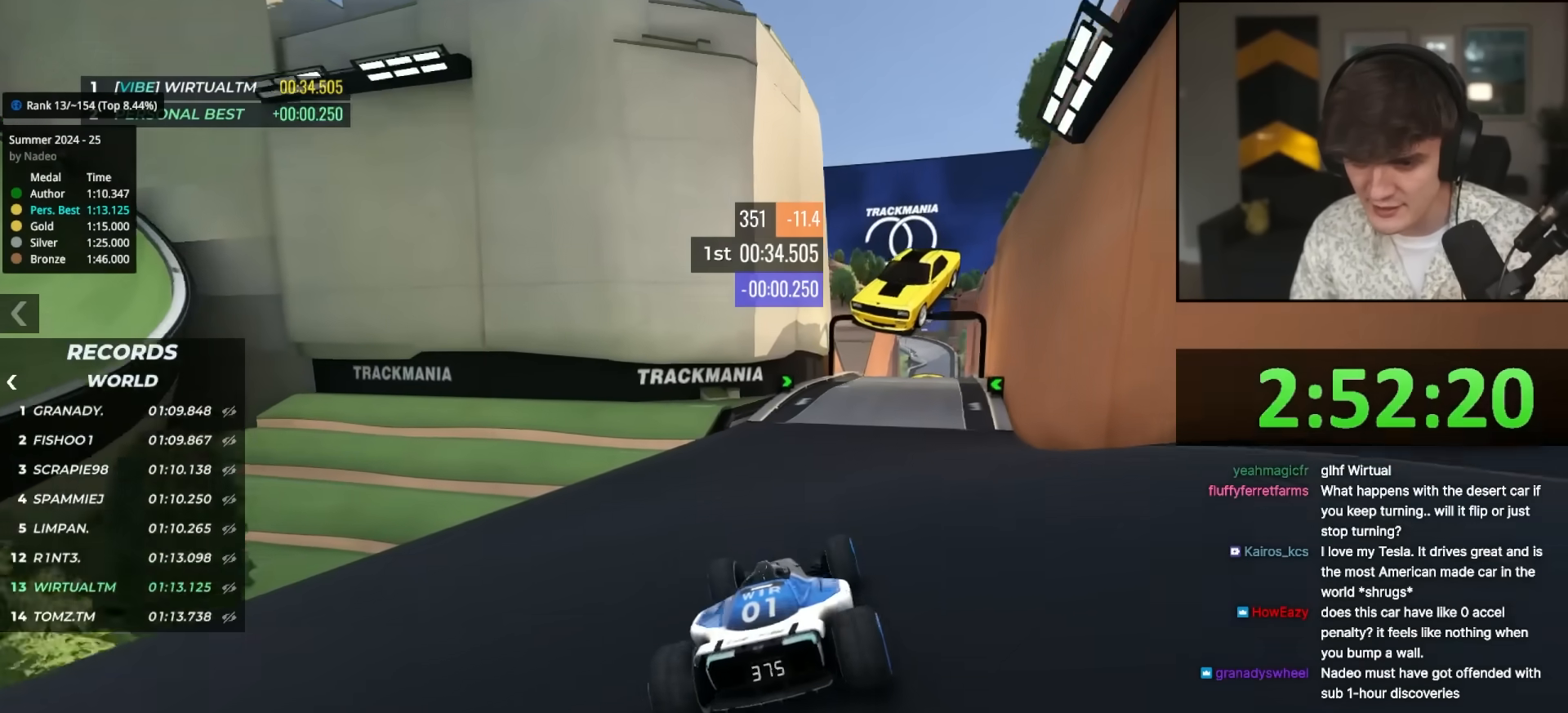
{"keys": ["right", "up"], "events": [[33, "right", "down"], [167, "right", "up"], [217, "right", "down"]]}
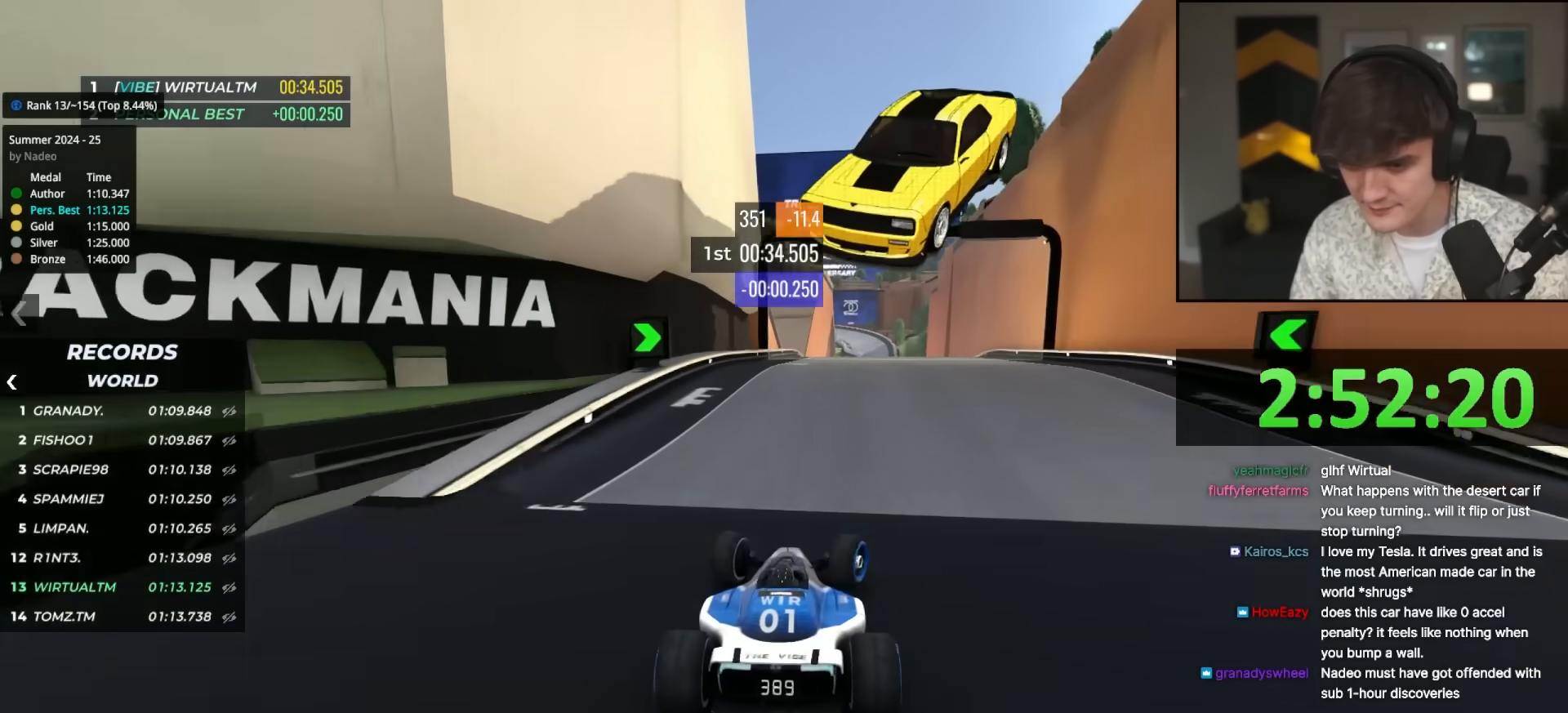
{"keys": ["up"], "events": [[50, "right", "up"], [83, "left", "down"], [183, "left", "up"]]}
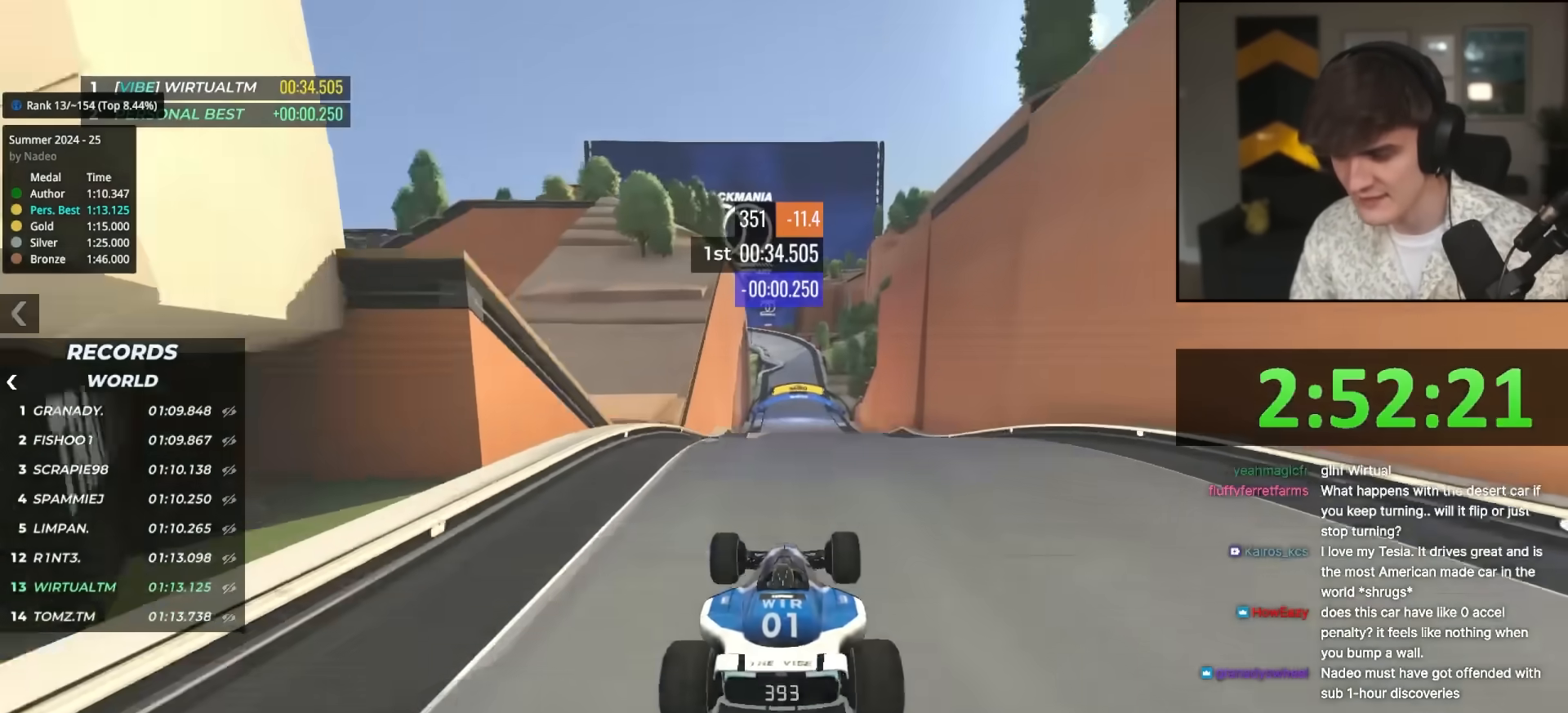
{"keys": ["up"], "events": []}
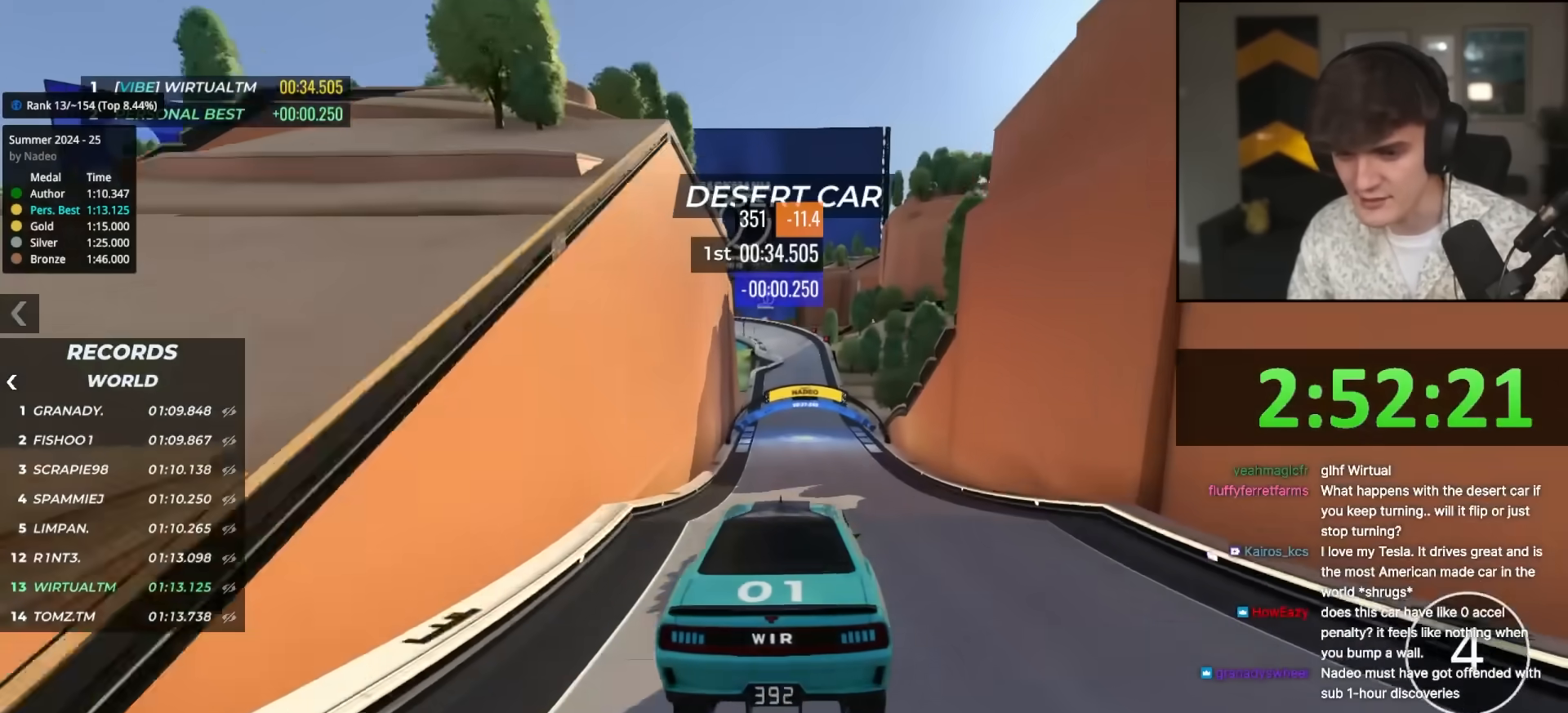
{"keys": ["up"], "events": [[400, "right", "down"], [500, "right", "up"]]}
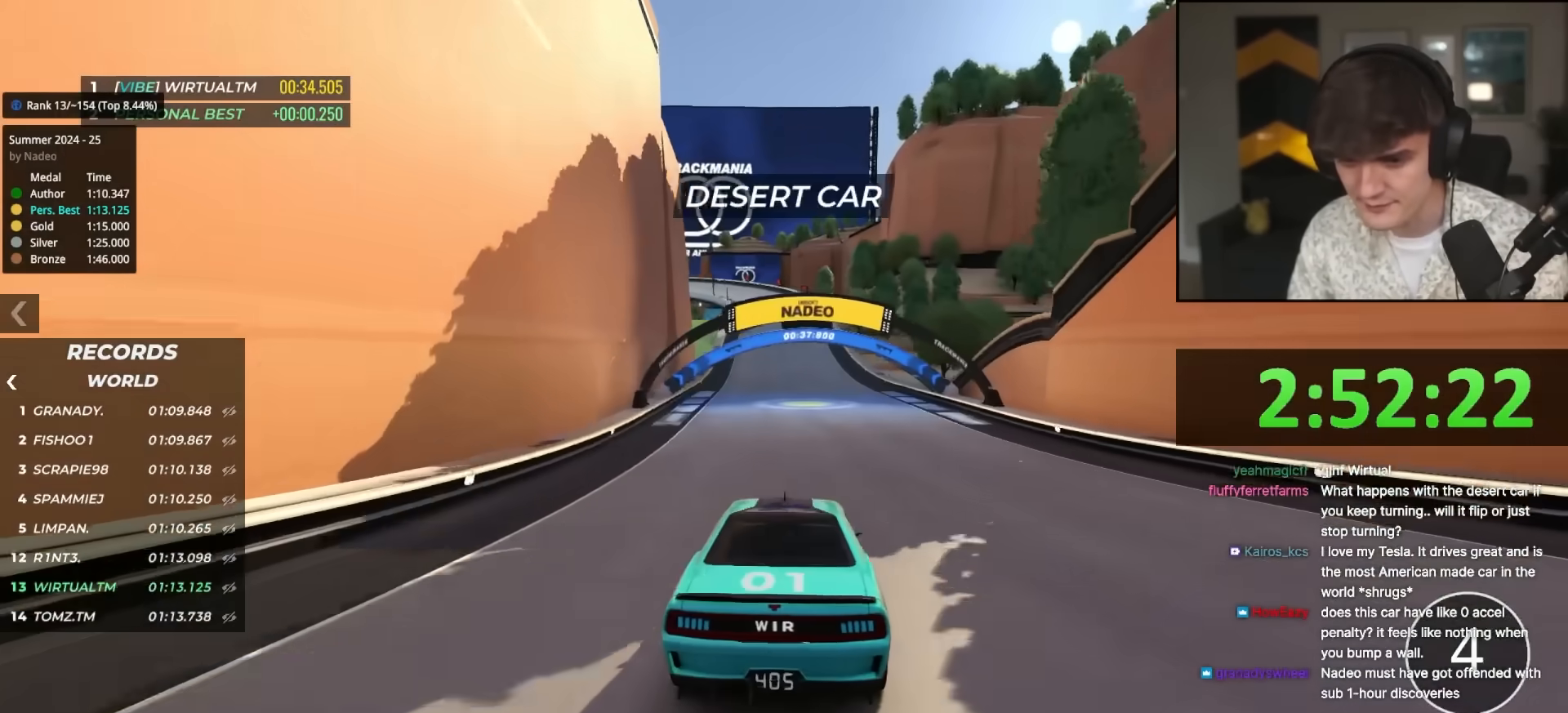
{"keys": ["up"], "events": []}
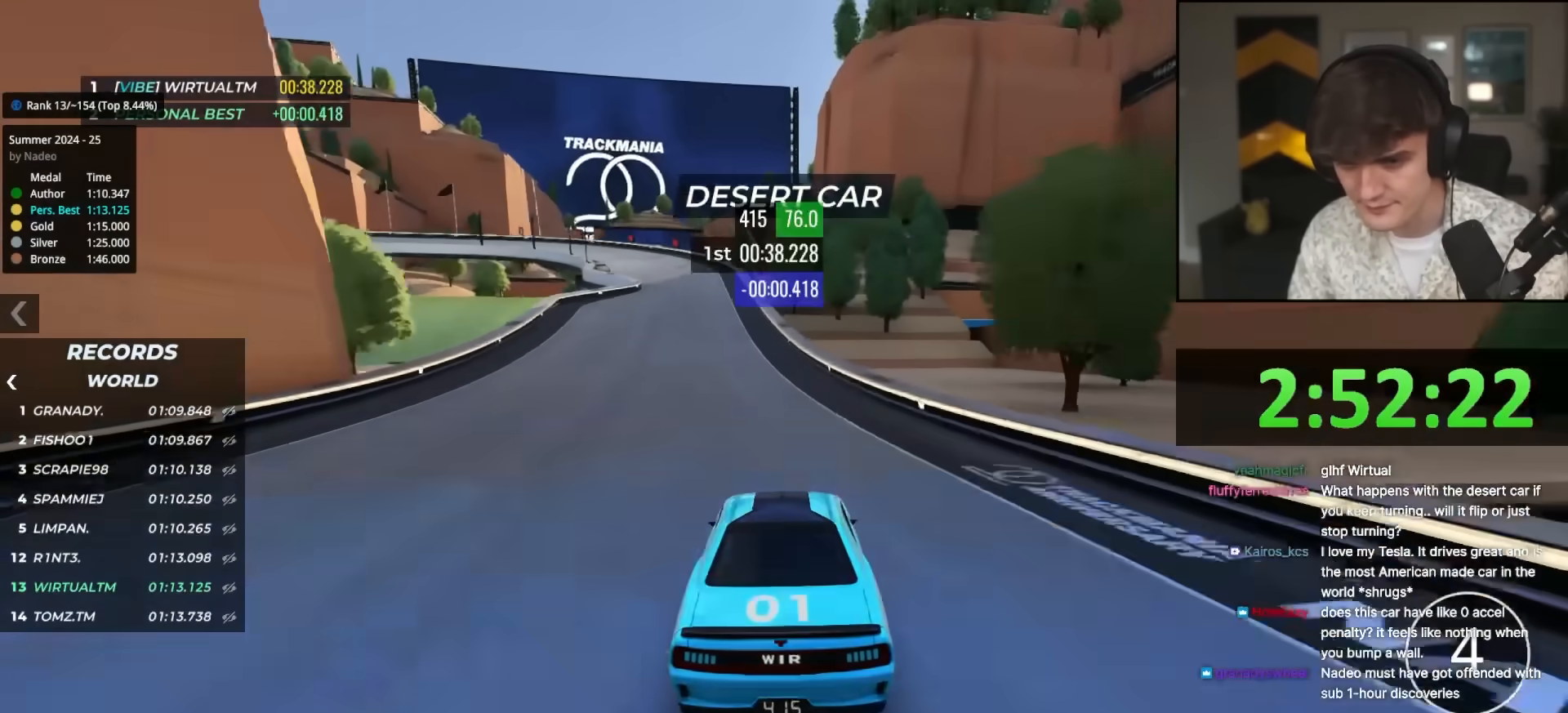
{"keys": [], "events": [[67, "left", "down"], [100, "left", "up"], [283, "up", "up"], [433, "left", "down"], [483, "left", "up"]]}
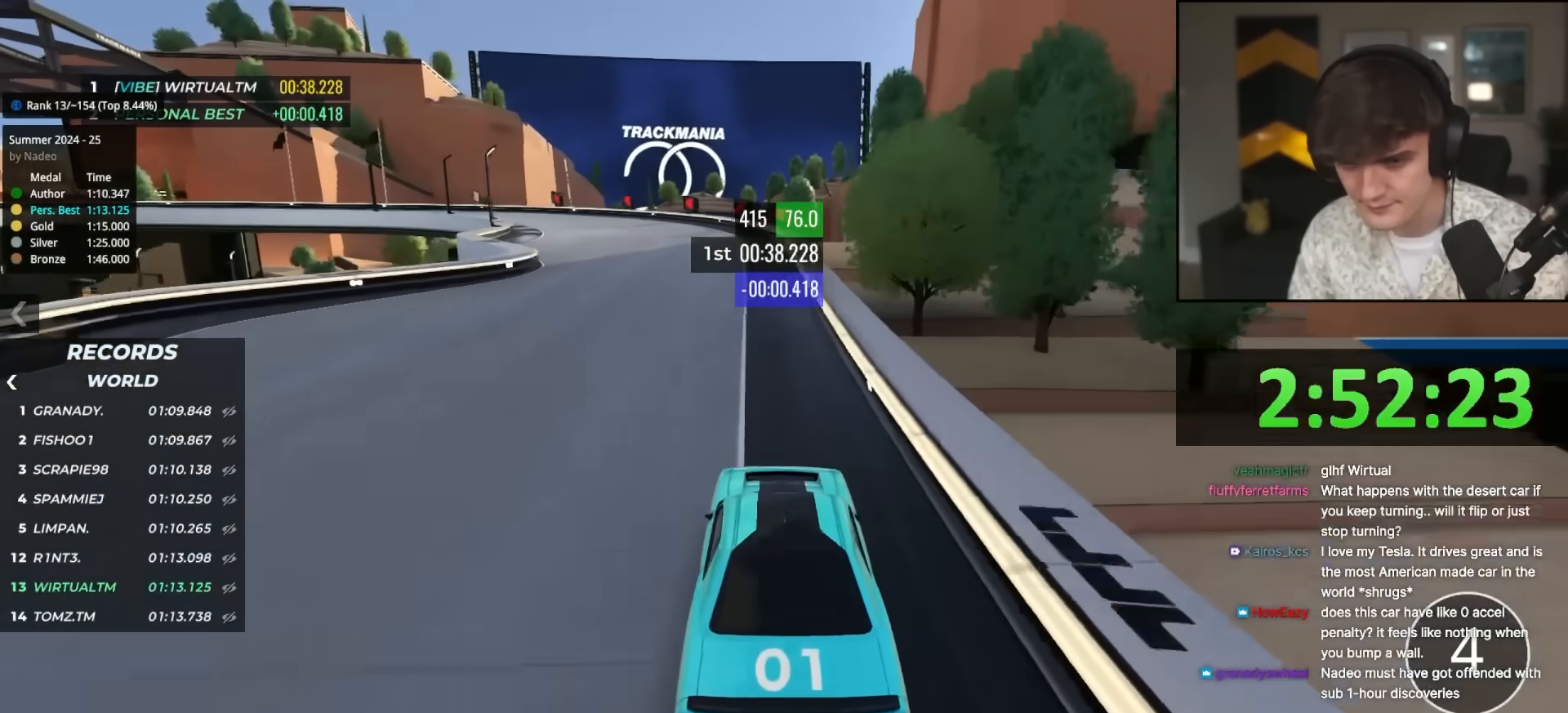
{"keys": ["left"], "events": [[67, "left", "down"], [267, "left", "up"], [317, "left", "down"], [450, "left", "up"], [500, "left", "down"]]}
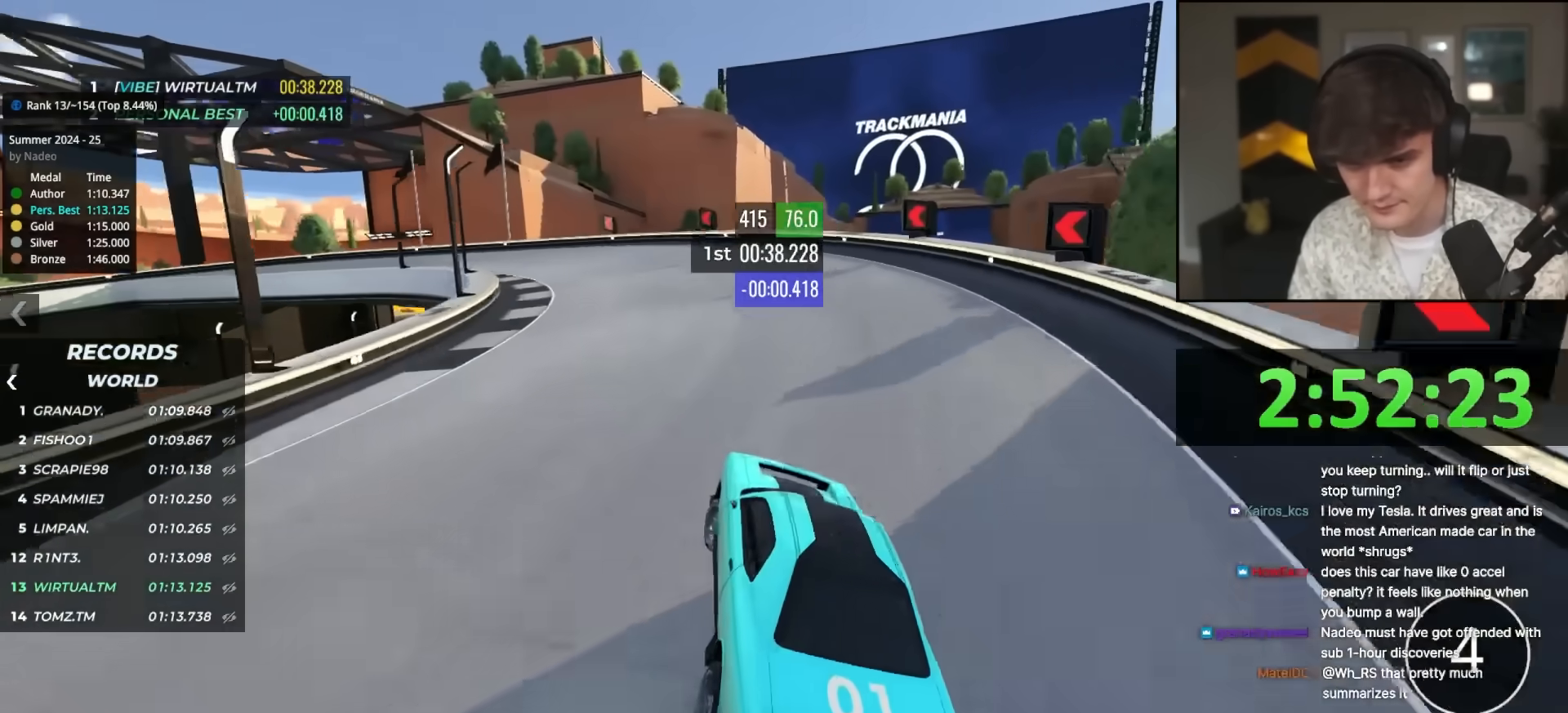
{"keys": ["left", "up"], "events": [[133, "left", "up"], [183, "left", "down"], [233, "up", "down"], [317, "left", "up"], [417, "left", "down"]]}
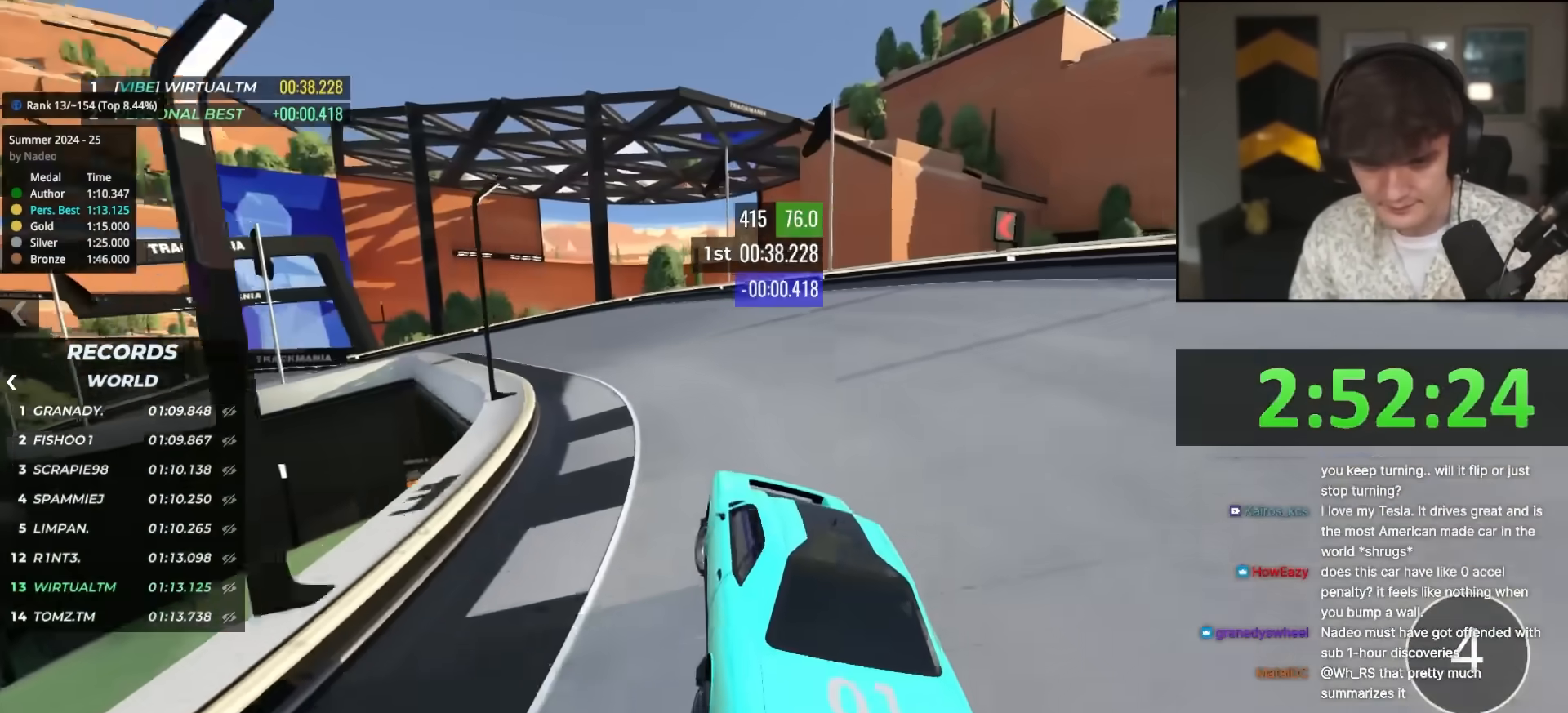
{"keys": ["up"], "events": [[67, "left", "up"], [100, "left", "down"], [283, "left", "up"], [333, "left", "down"], [433, "left", "up"]]}
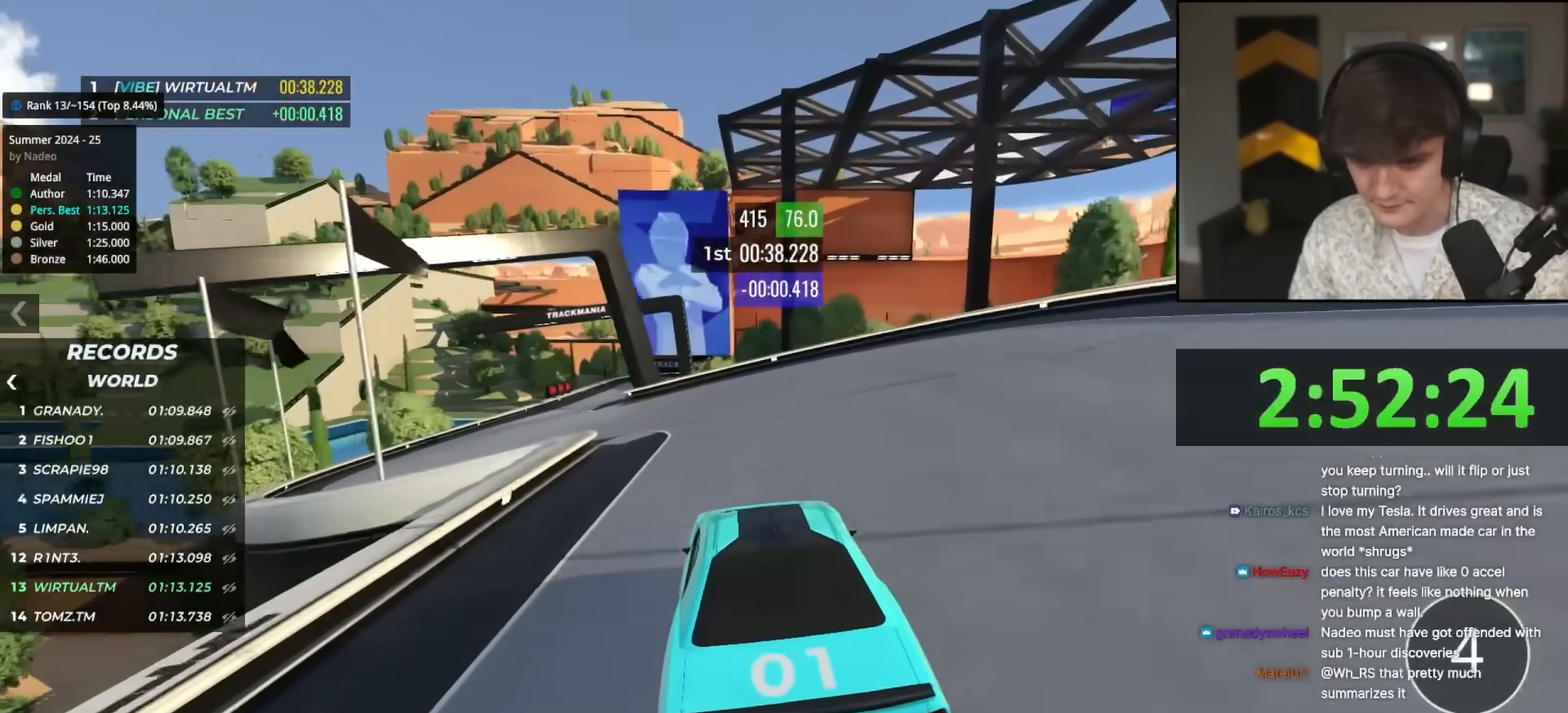
{"keys": ["right", "up"], "events": [[33, "left", "down"], [317, "left", "up"], [450, "right", "down"]]}
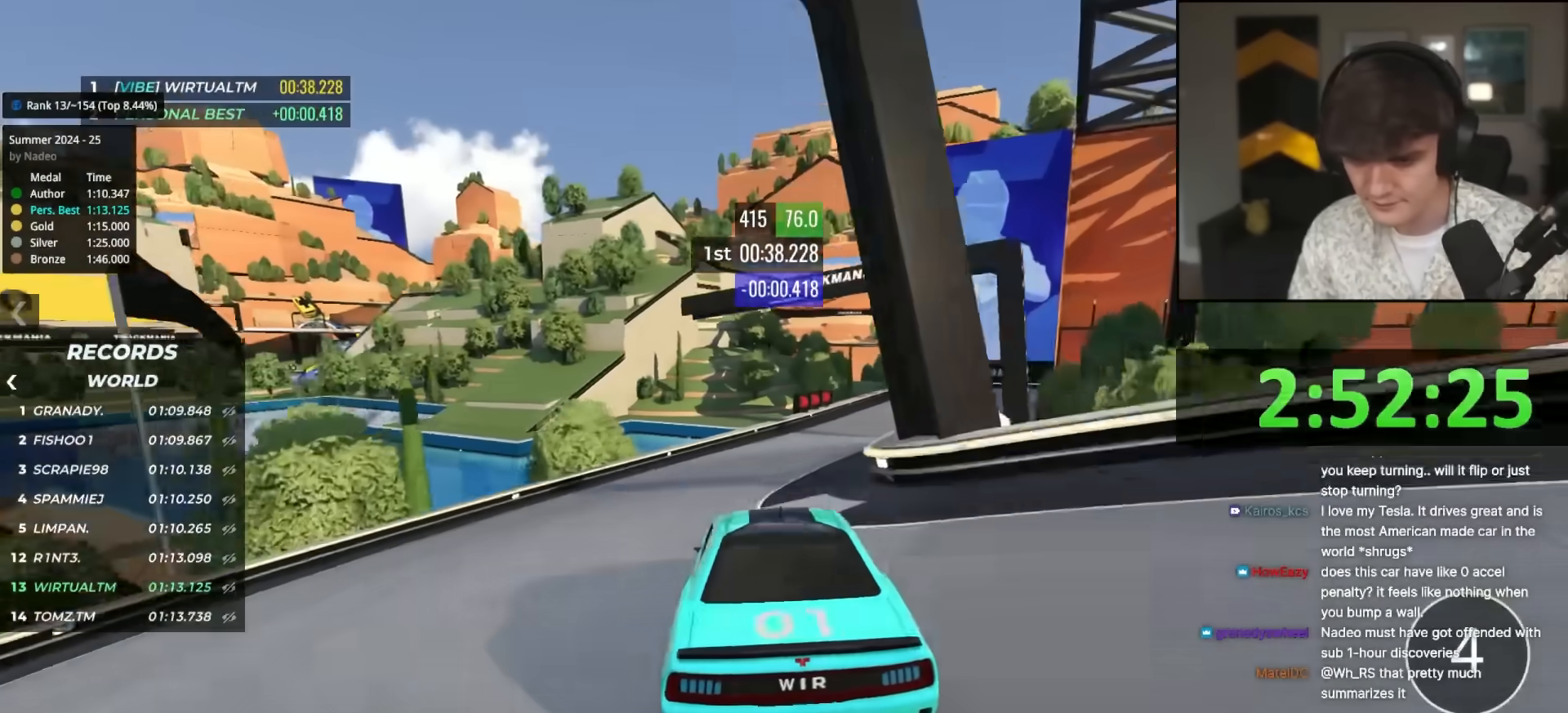
{"keys": ["right", "up"], "events": [[50, "right", "up"], [233, "right", "down"], [333, "right", "up"], [417, "right", "down"]]}
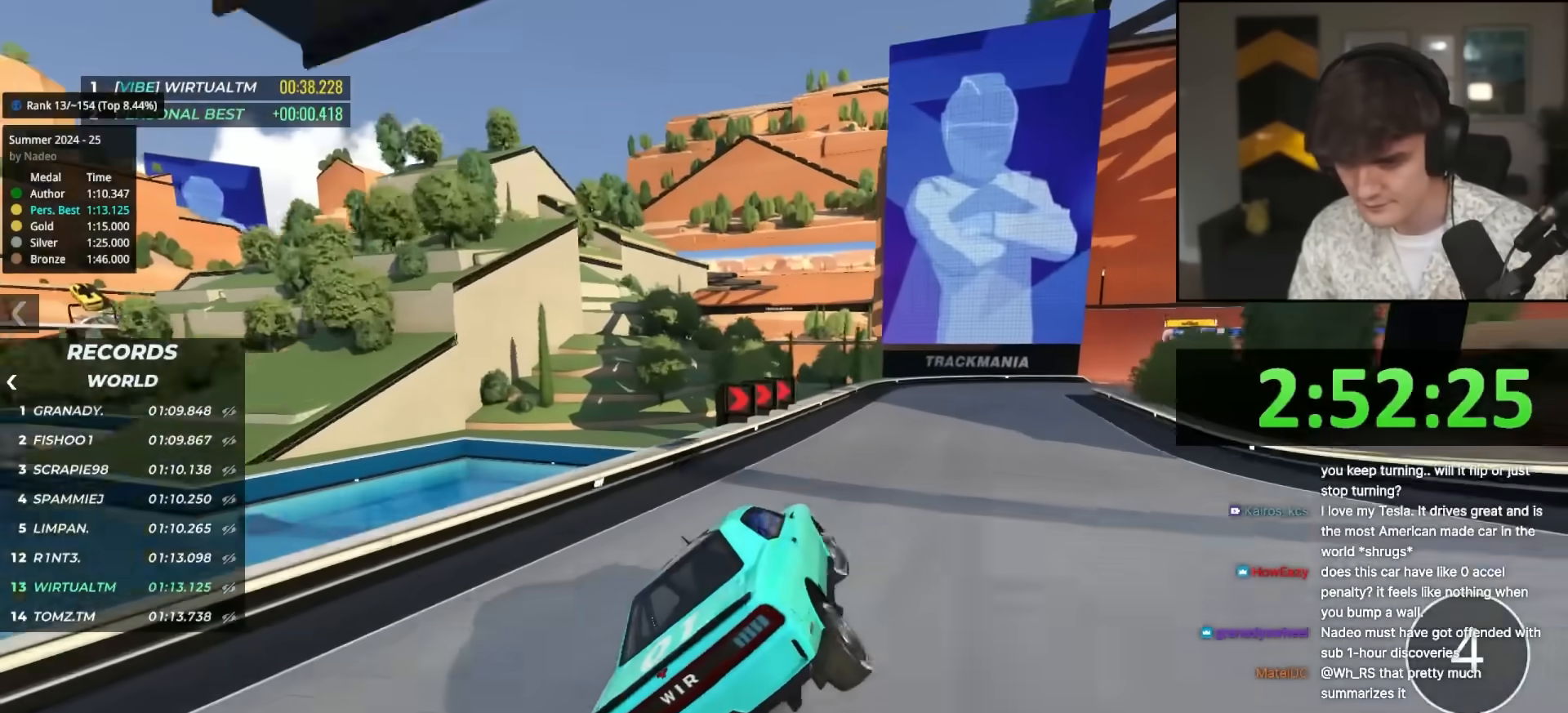
{"keys": ["right", "up"], "events": [[17, "right", "up"], [150, "right", "down"], [350, "right", "up"], [383, "right", "down"]]}
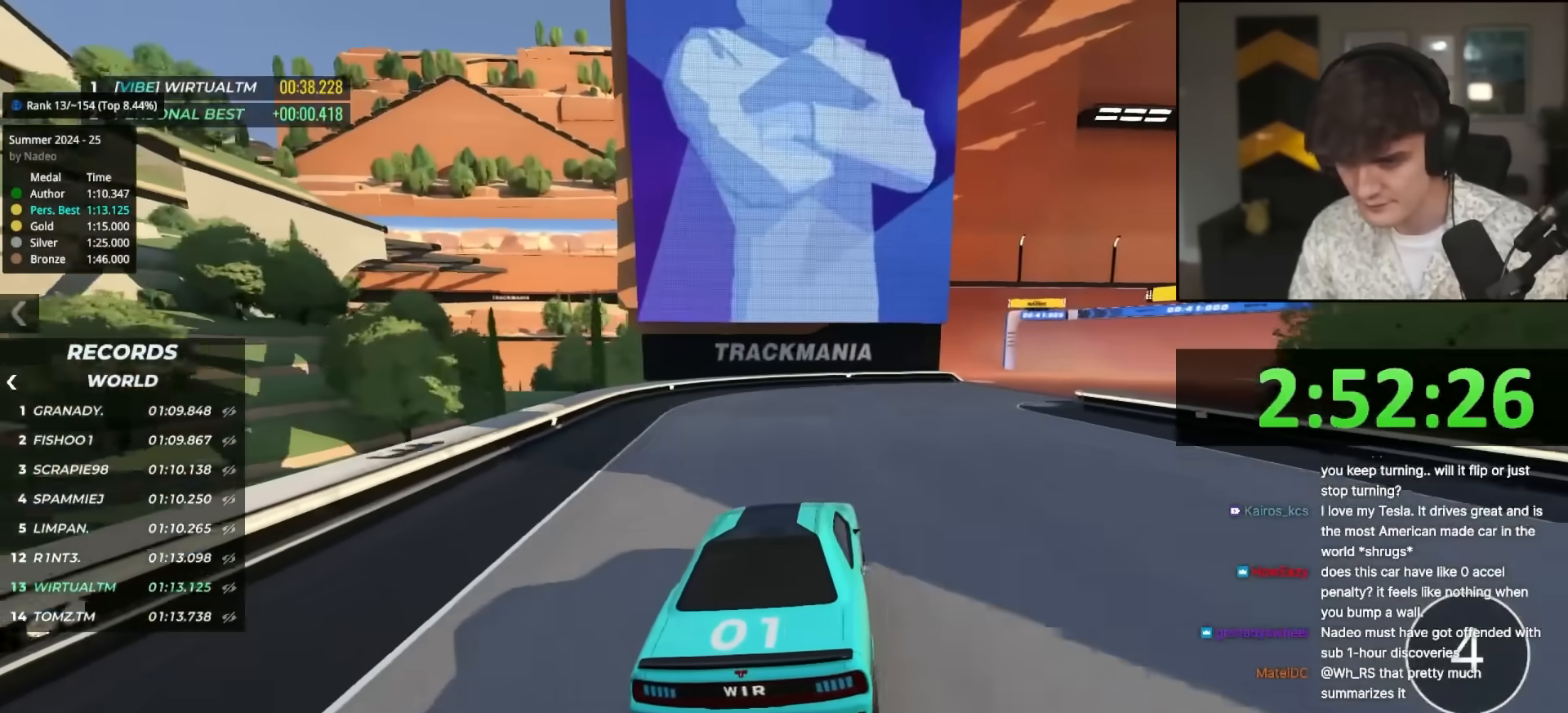
{"keys": ["right", "up"], "events": [[33, "right", "up"], [117, "right", "down"], [267, "right", "up"], [317, "right", "down"]]}
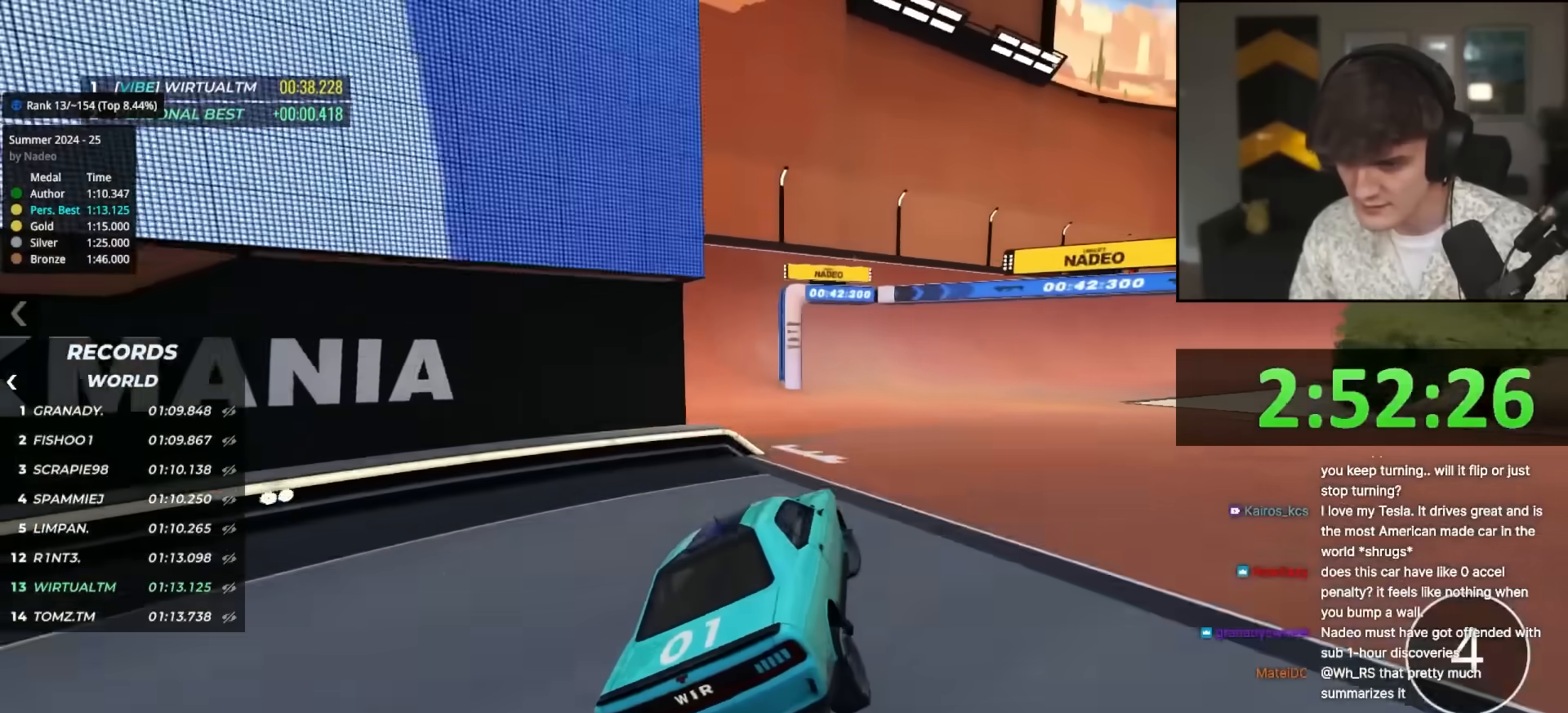
{"keys": ["up"], "events": [[100, "right", "up"]]}
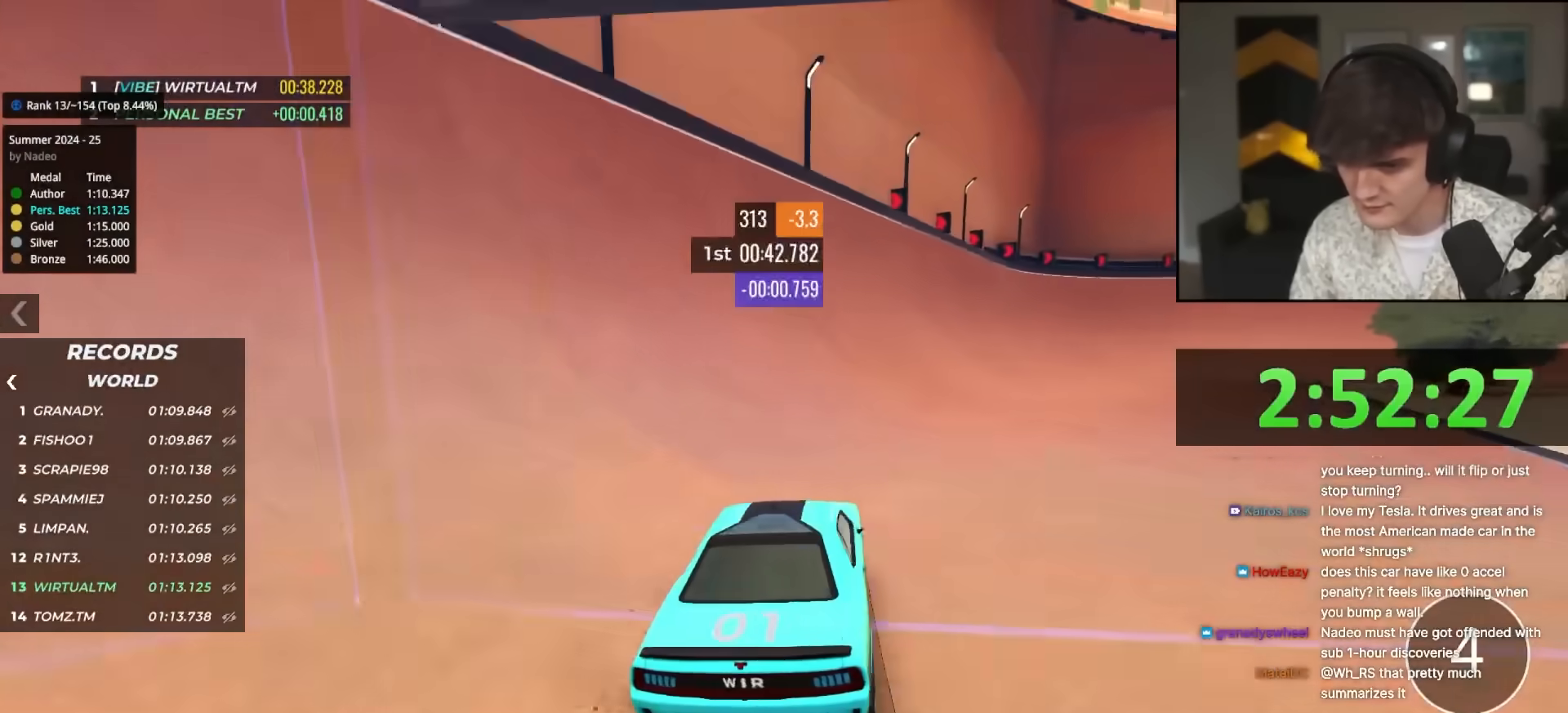
{"keys": ["right"], "events": [[17, "right", "down"], [117, "right", "up"], [200, "right", "down"], [283, "up", "up"], [350, "right", "up"], [383, "right", "down"]]}
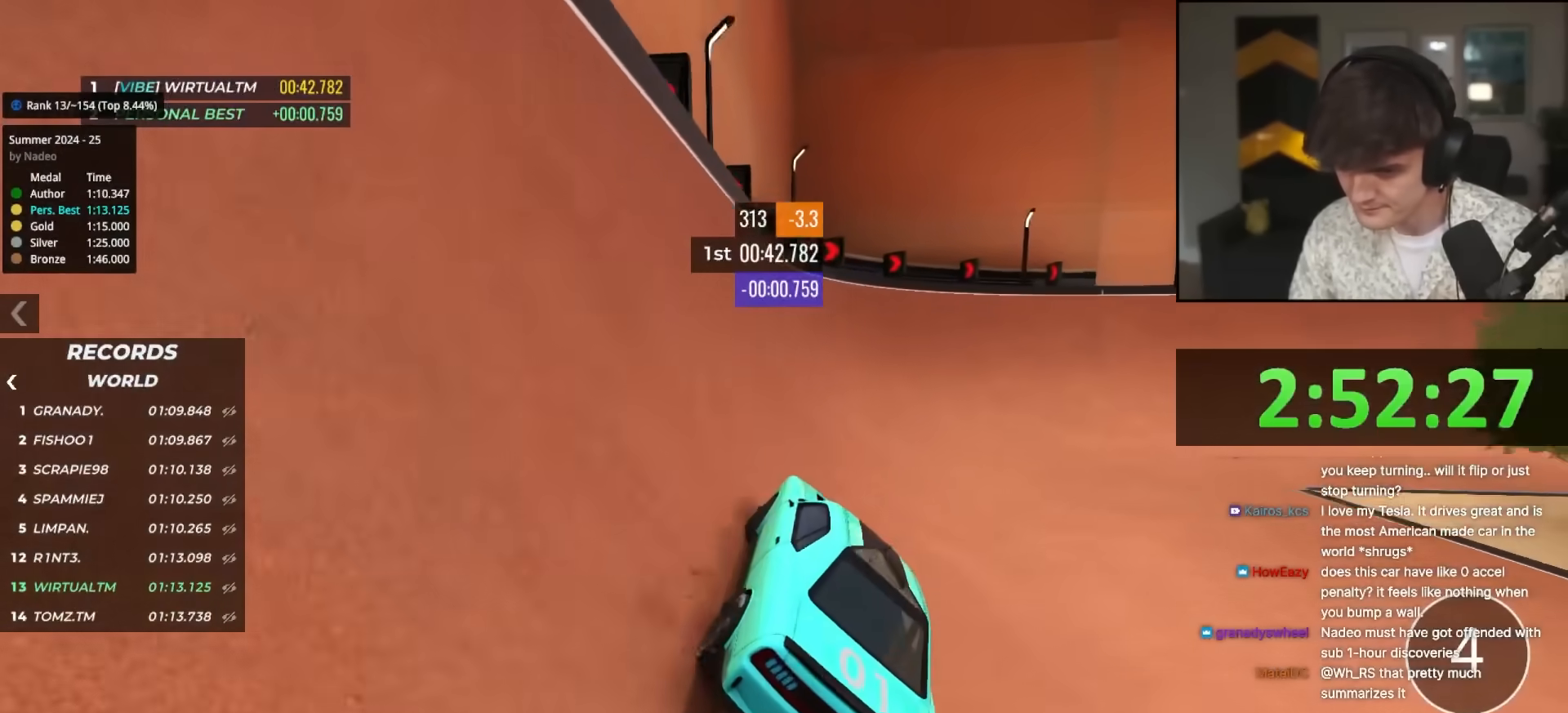
{"keys": ["right"], "events": []}
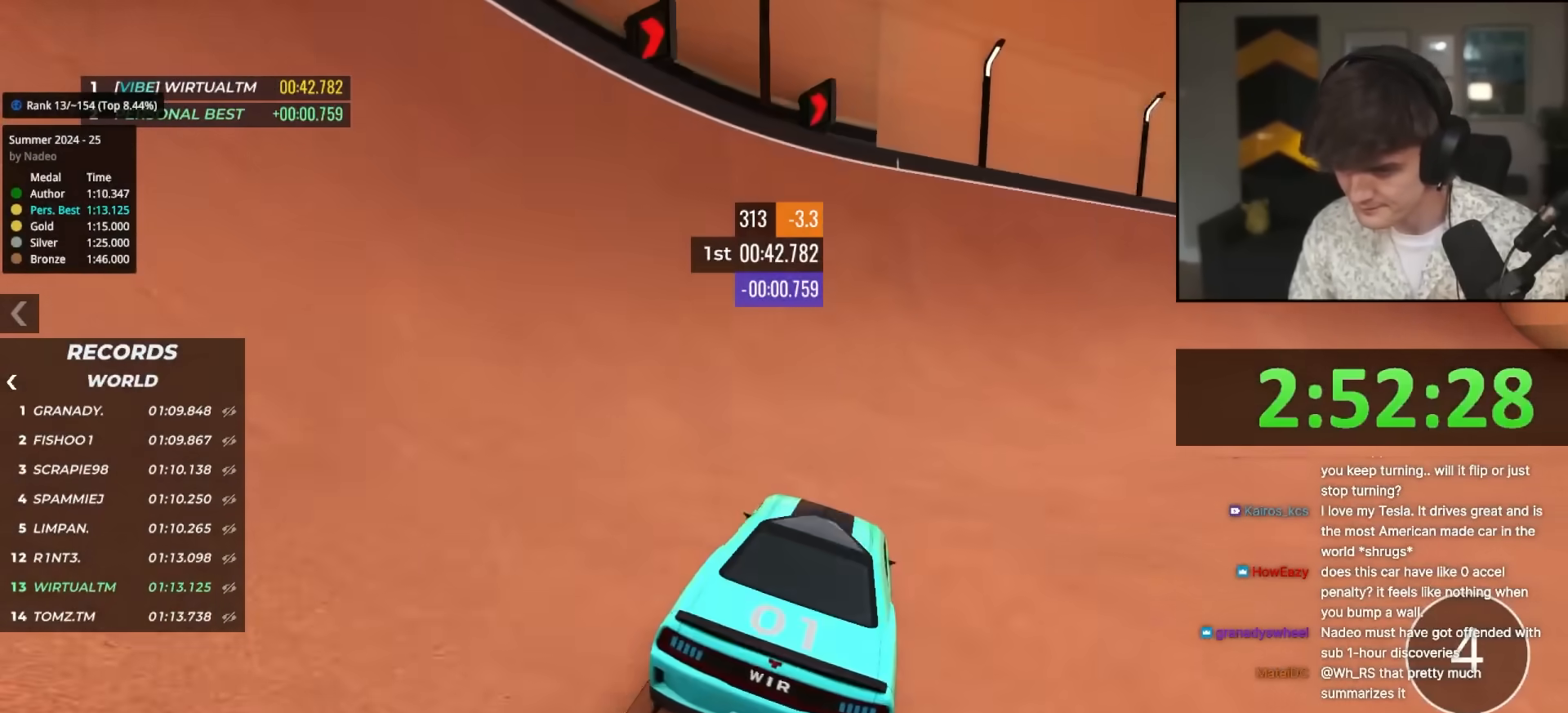
{"keys": ["up"], "events": [[83, "up", "down"], [467, "right", "up"]]}
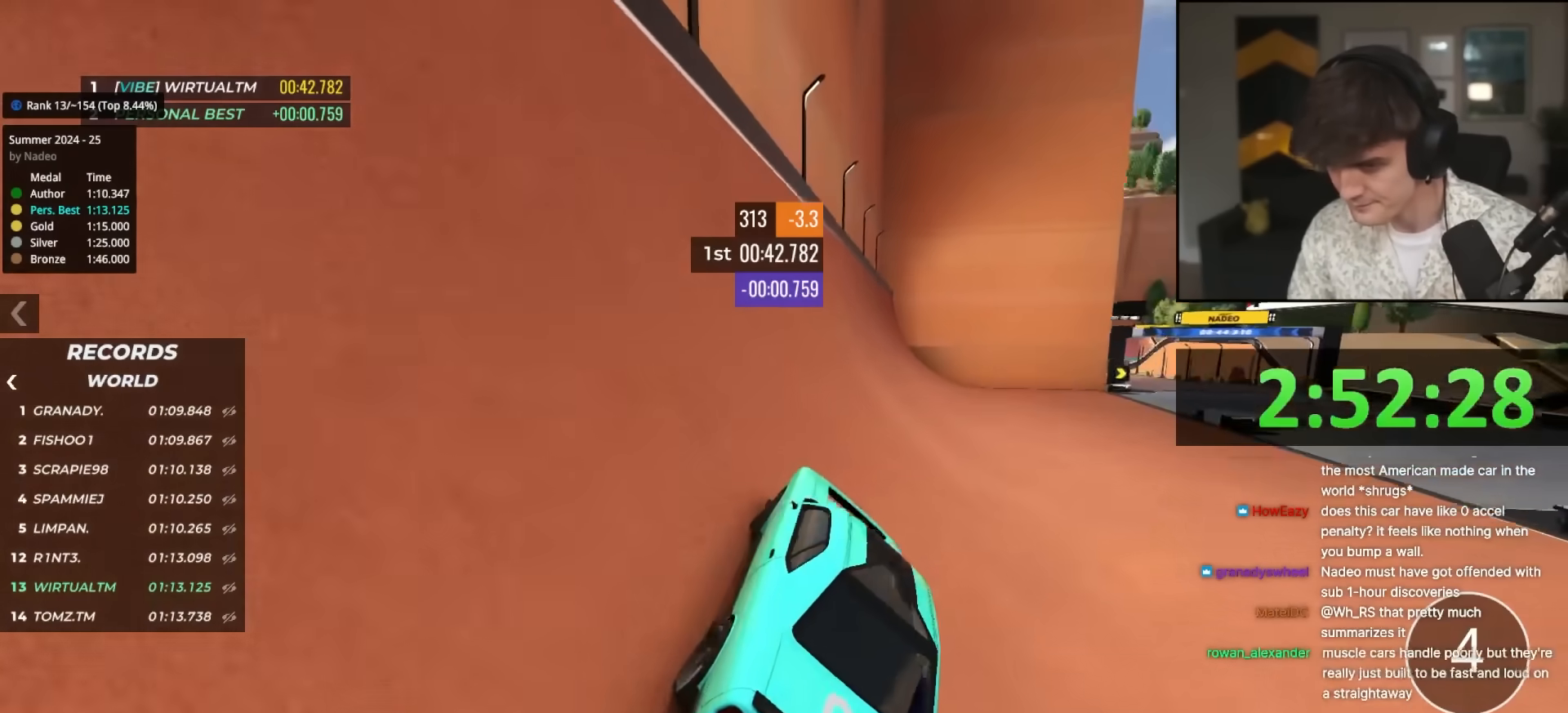
{"keys": ["right", "up"], "events": [[100, "right", "down"]]}
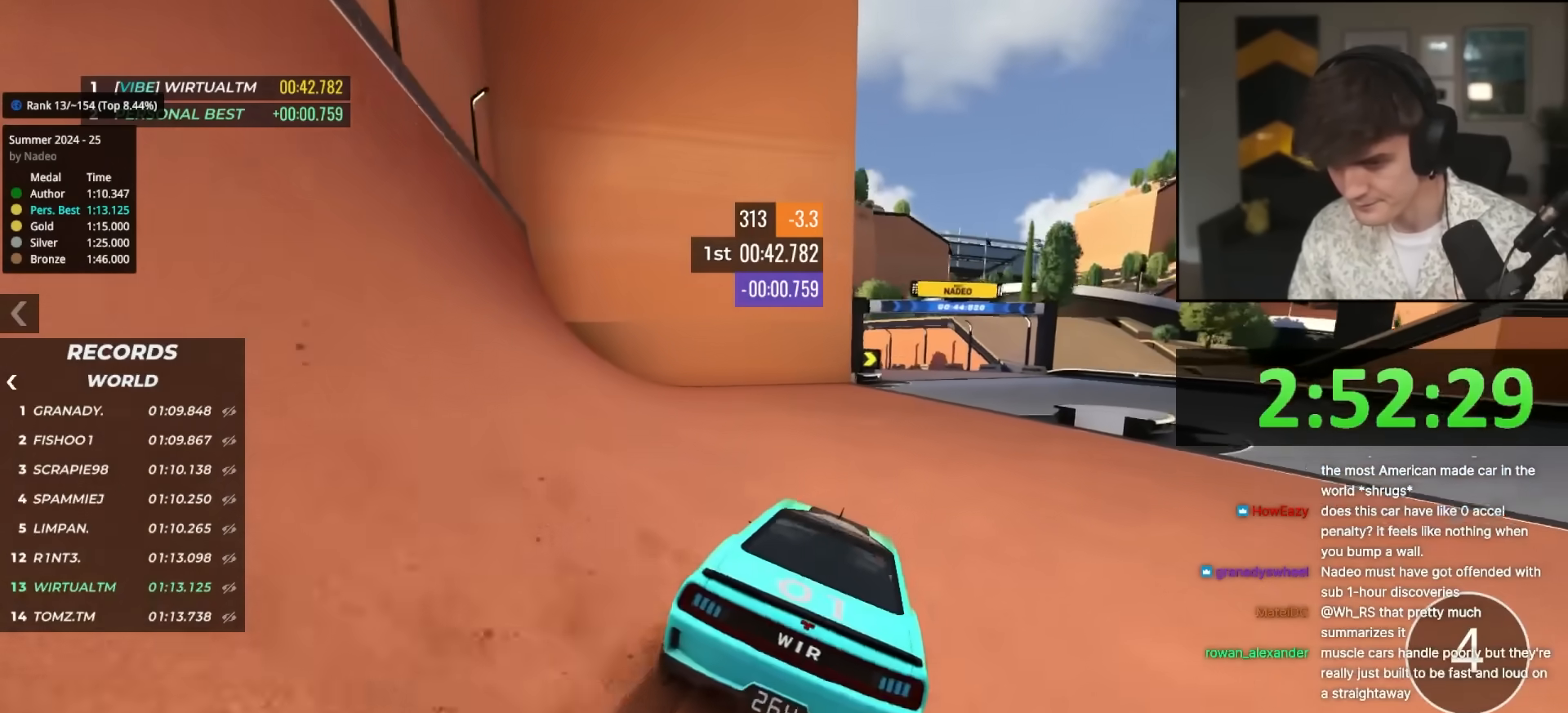
{"keys": ["up"], "events": [[33, "right", "up"], [317, "left", "down"], [400, "left", "up"]]}
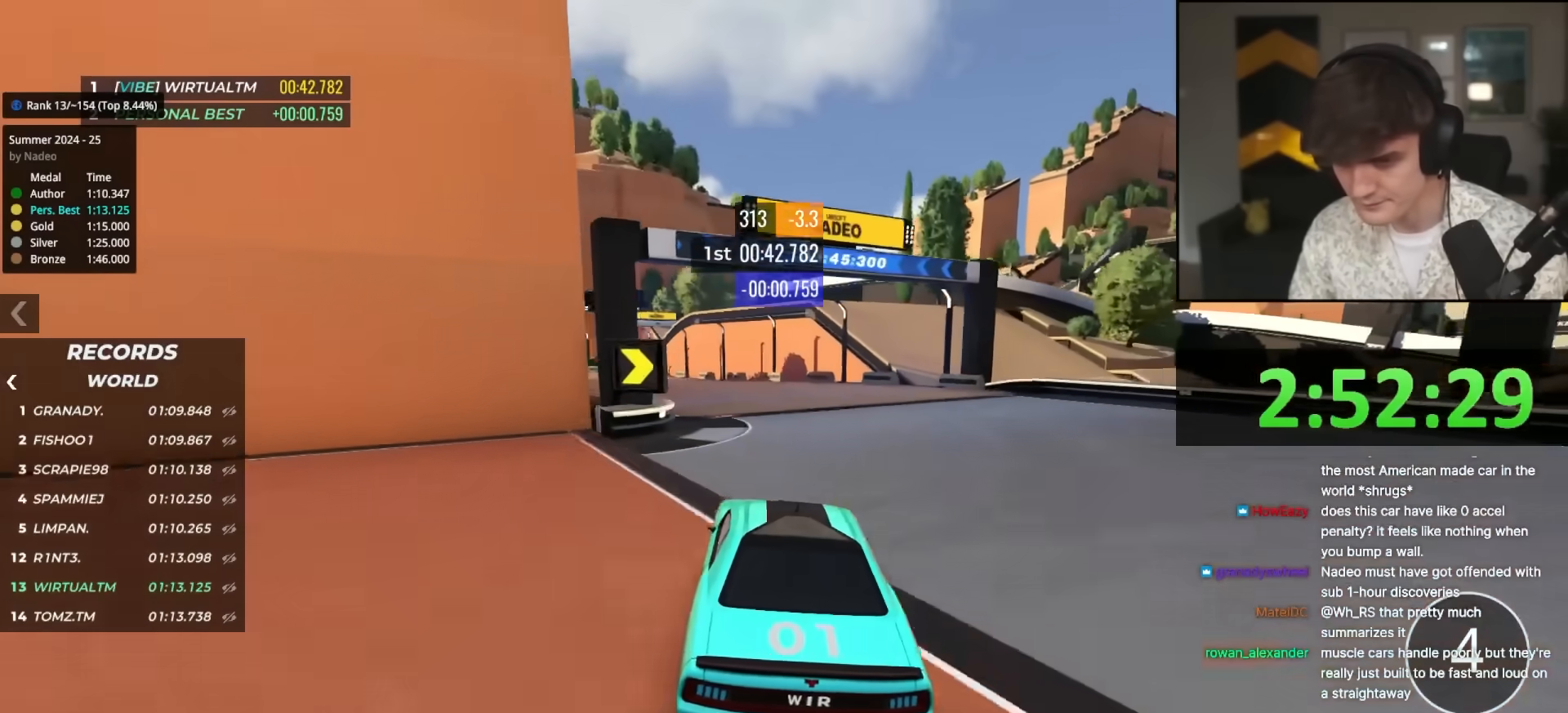
{"keys": ["left", "up"], "events": [[50, "left", "down"], [183, "left", "up"], [233, "left", "down"], [367, "left", "up"], [467, "left", "down"]]}
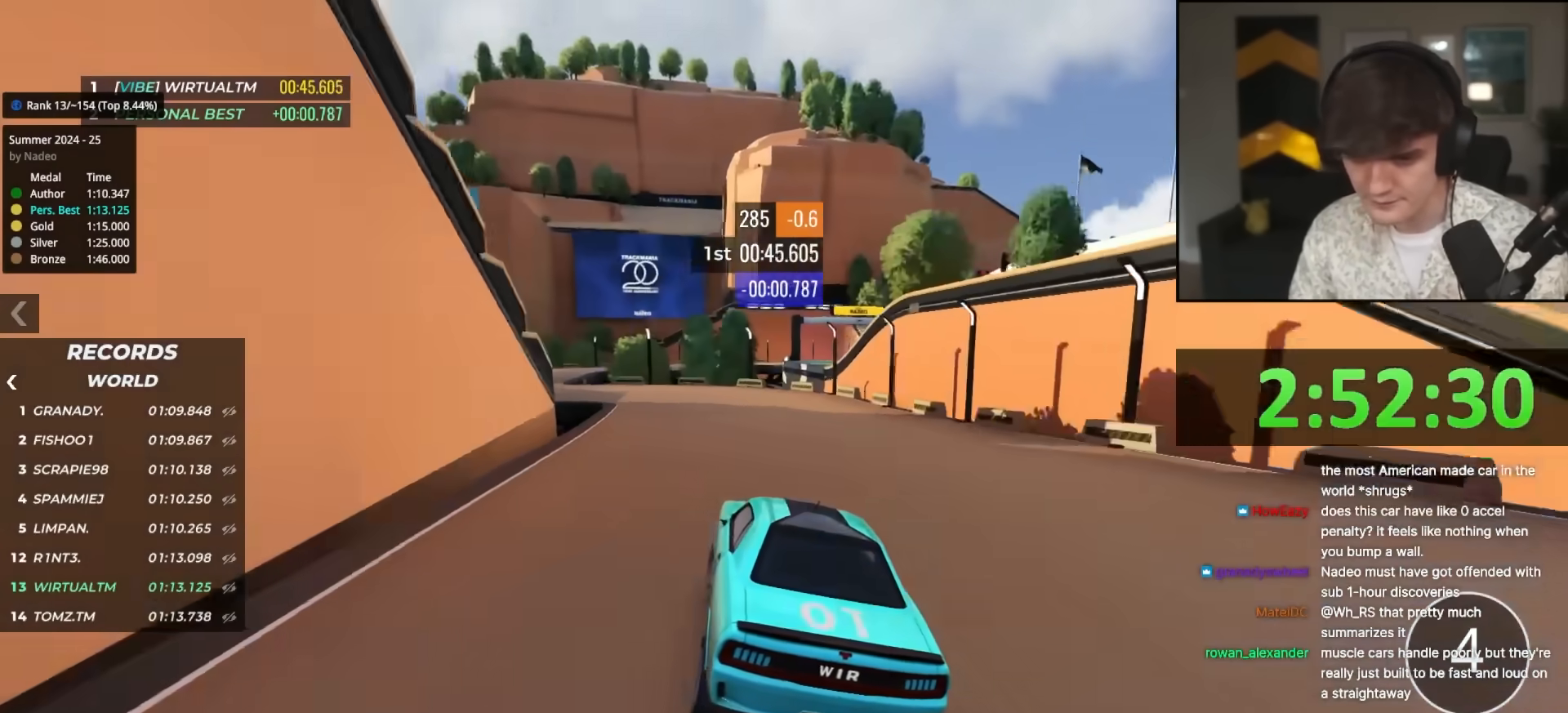
{"keys": ["left", "up"], "events": [[67, "left", "up"], [250, "left", "down"], [333, "left", "up"], [383, "left", "down"]]}
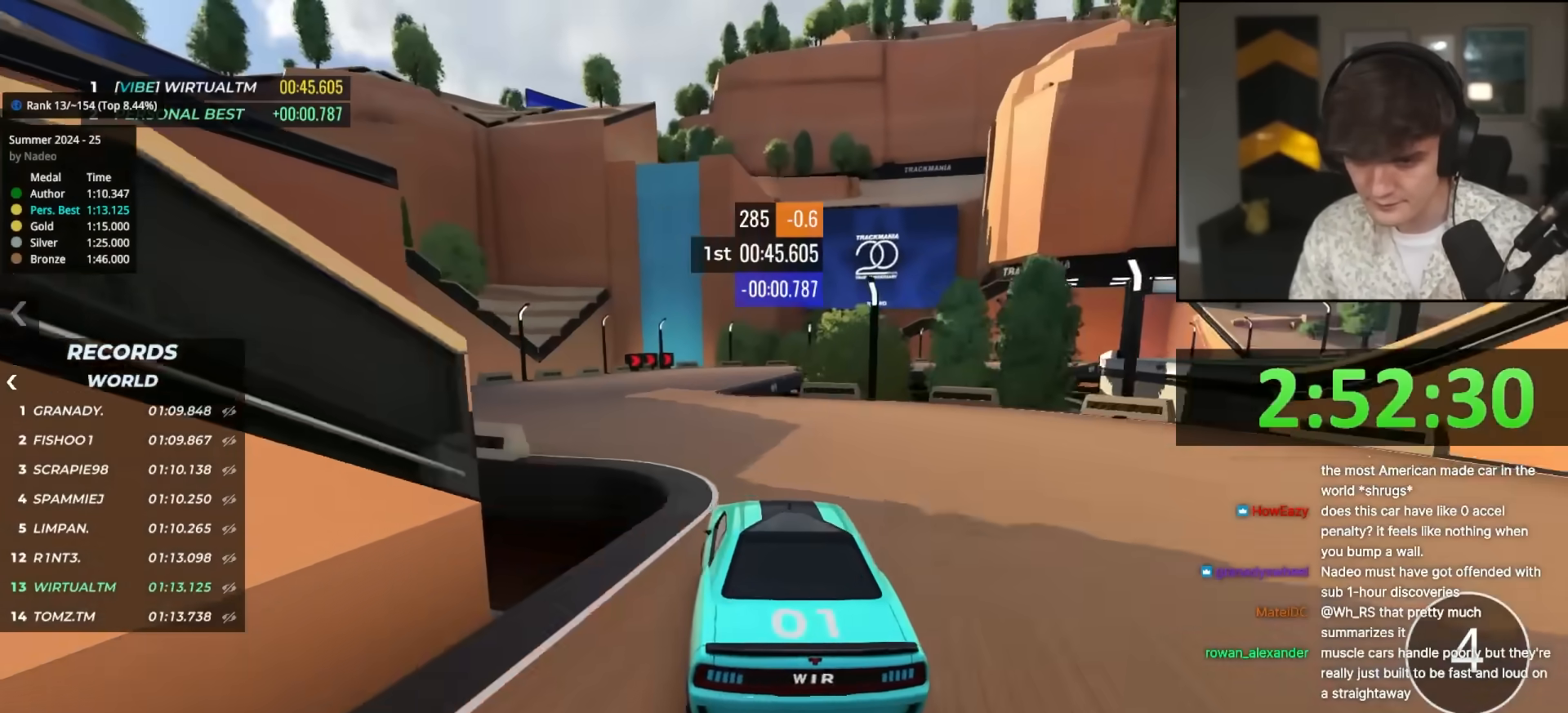
{"keys": ["right", "up"], "events": [[33, "left", "up"], [167, "right", "down"], [317, "right", "up"], [367, "right", "down"]]}
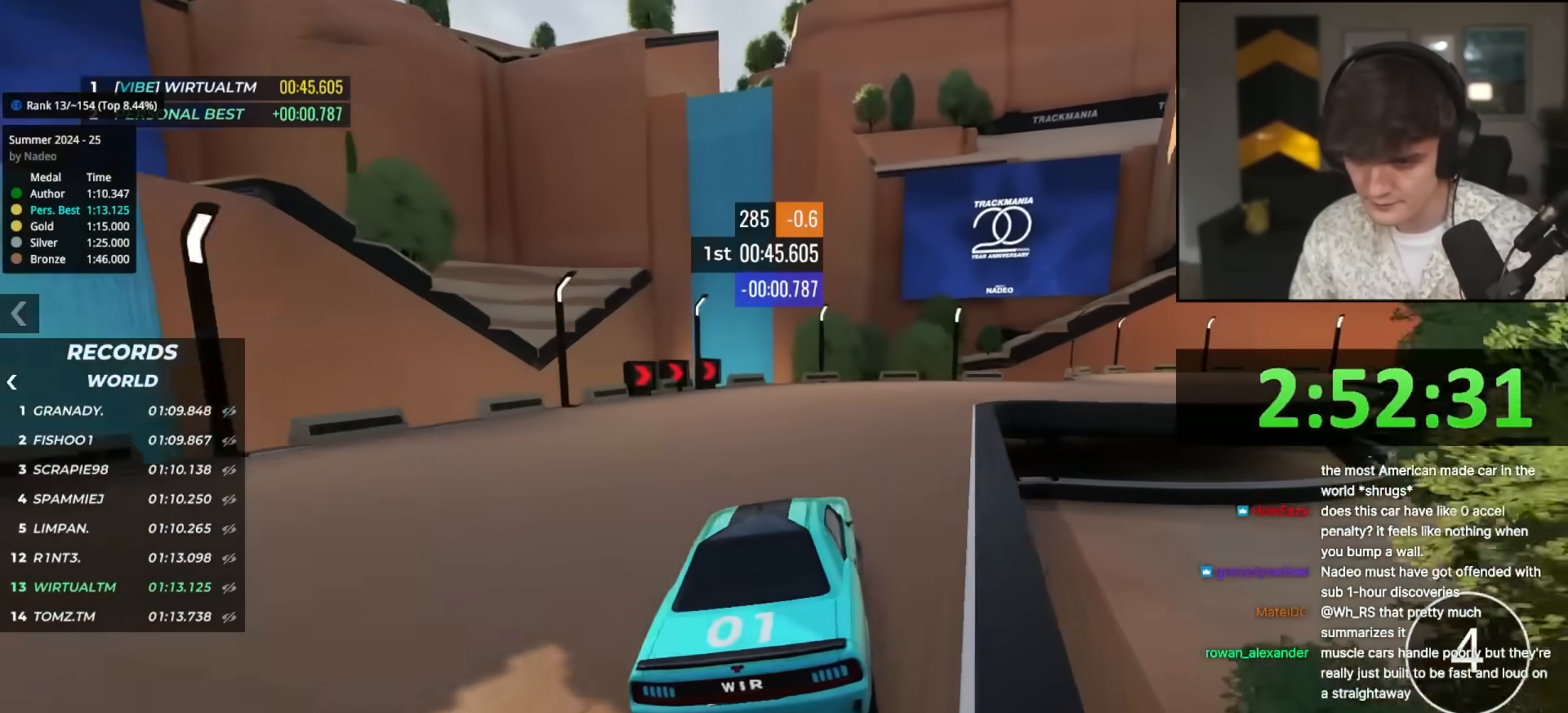
{"keys": ["right"], "events": [[50, "right", "up"], [100, "right", "down"], [233, "right", "up"], [283, "right", "down"], [317, "up", "up"]]}
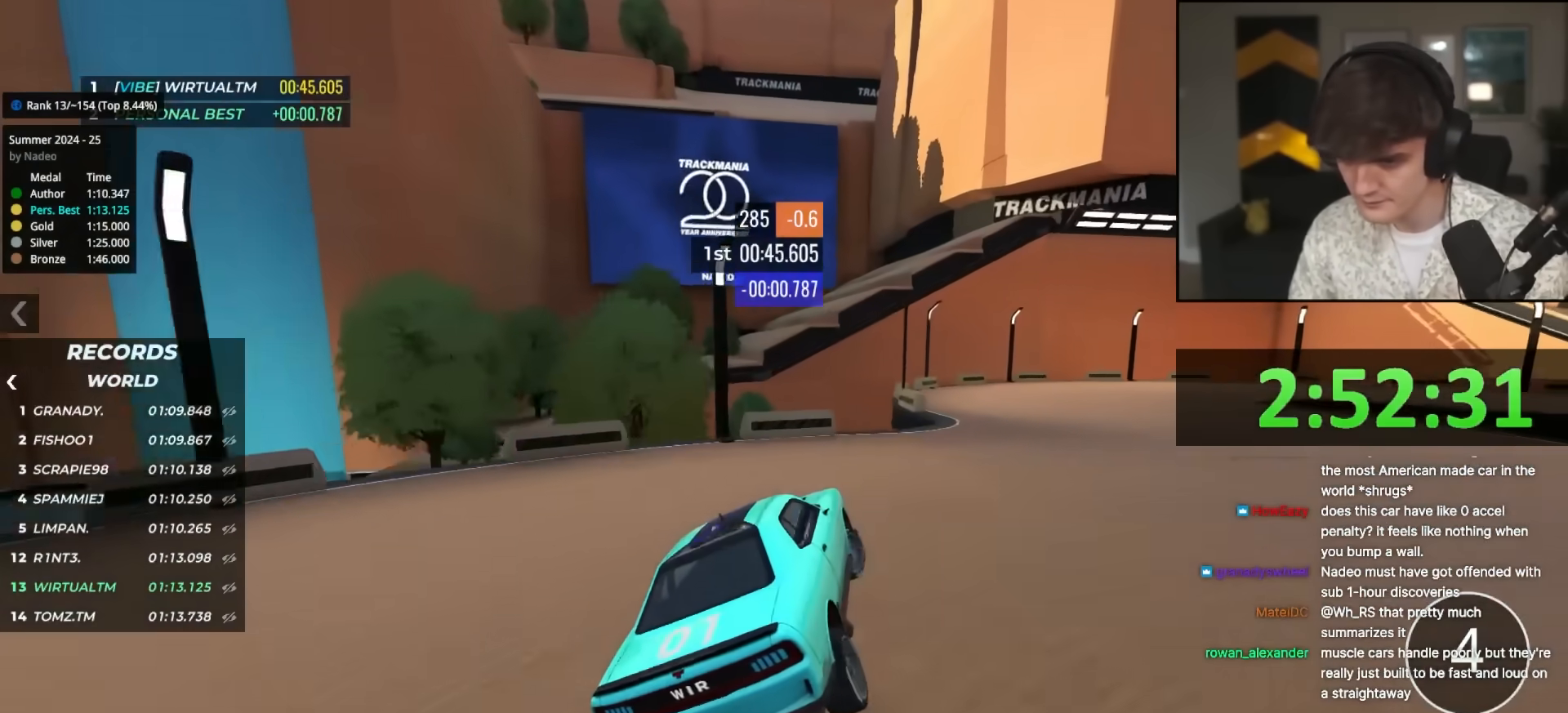
{"keys": ["right"], "events": [[100, "brake", "down"], [150, "brake", "up"], [150, "right", "up"], [200, "right", "down"]]}